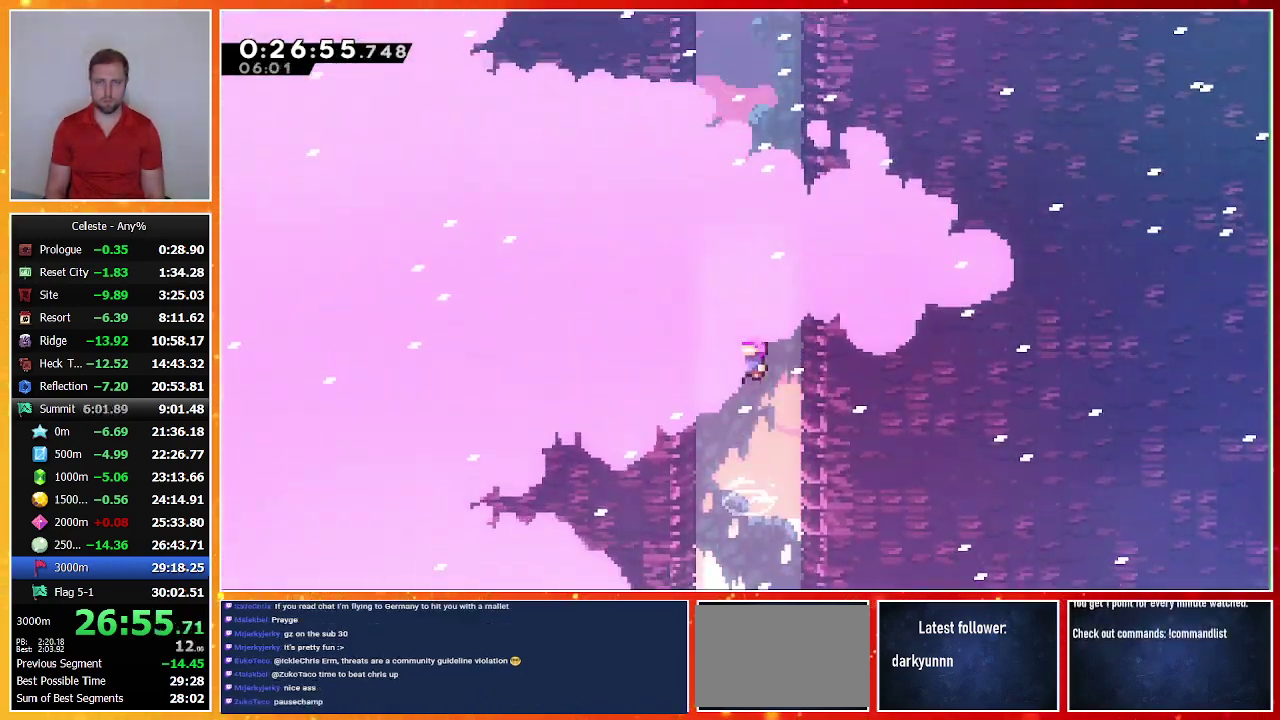
Gameplay with a controller (PlayStation layout); each line is a JSON object with the inputs held at the frame after it. "events" lists button and stick changes between this image and that frame as [ms after this image, input, new state], when the widget could be followed in between. Not read: R3 right_stick.
{"buttons": [], "left_stick": "center", "events": []}
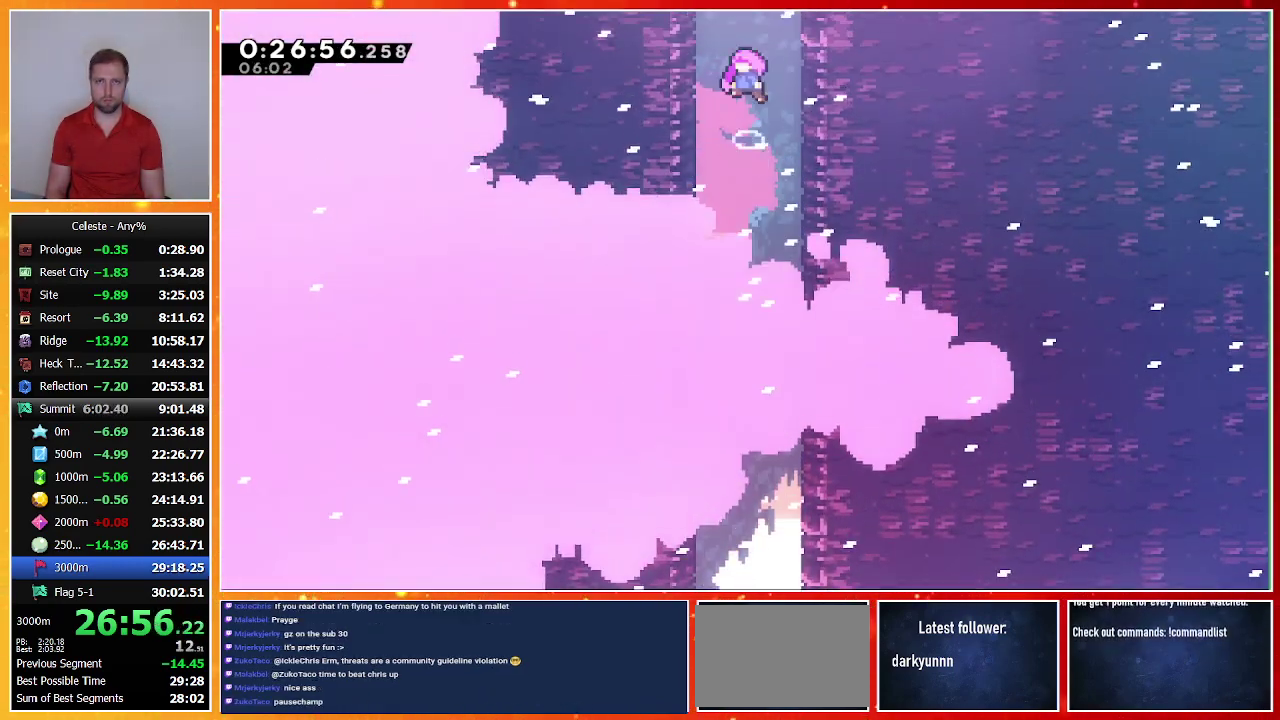
{"buttons": [], "left_stick": "center", "events": []}
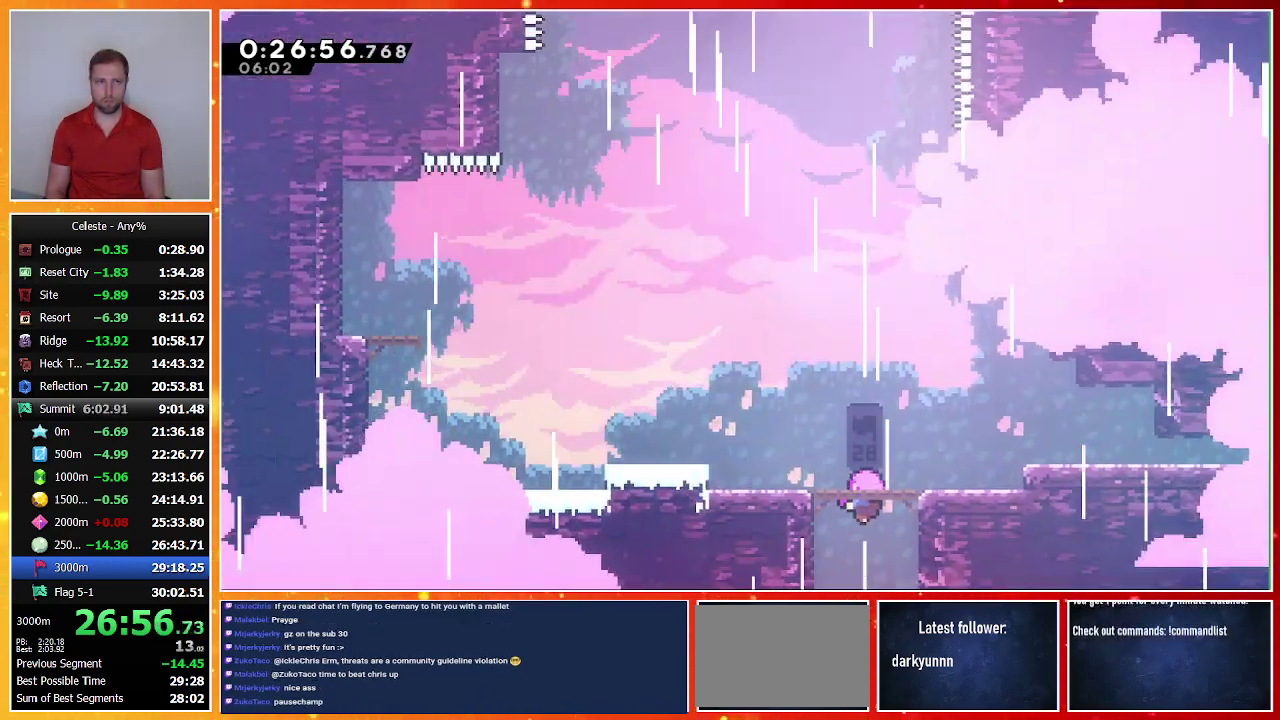
{"buttons": [], "left_stick": "center", "events": []}
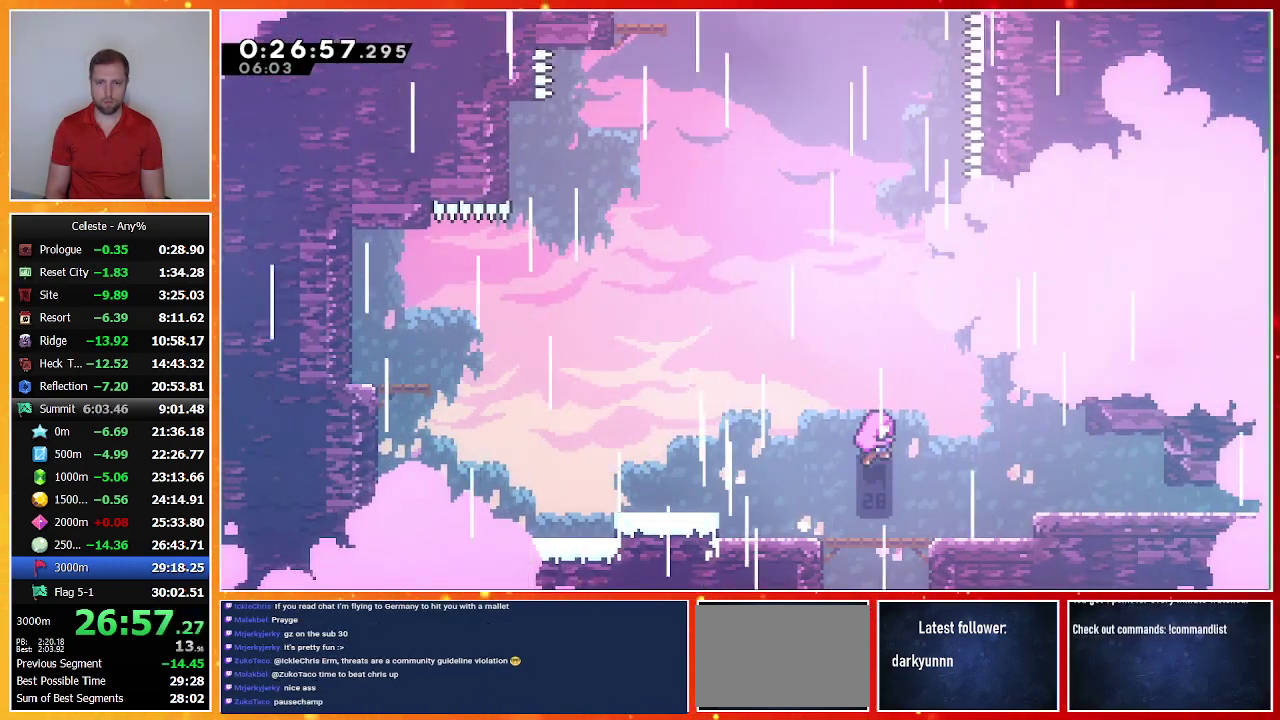
{"buttons": [], "left_stick": "center", "events": []}
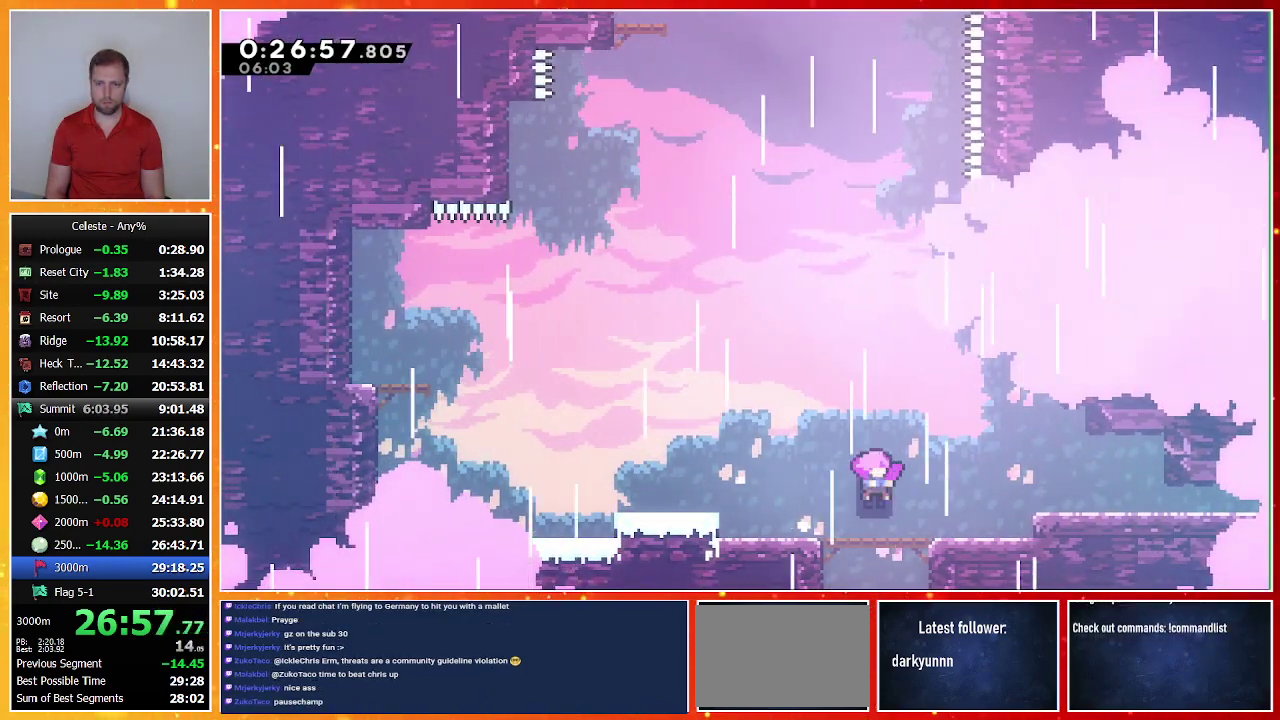
{"buttons": [], "left_stick": "center", "events": []}
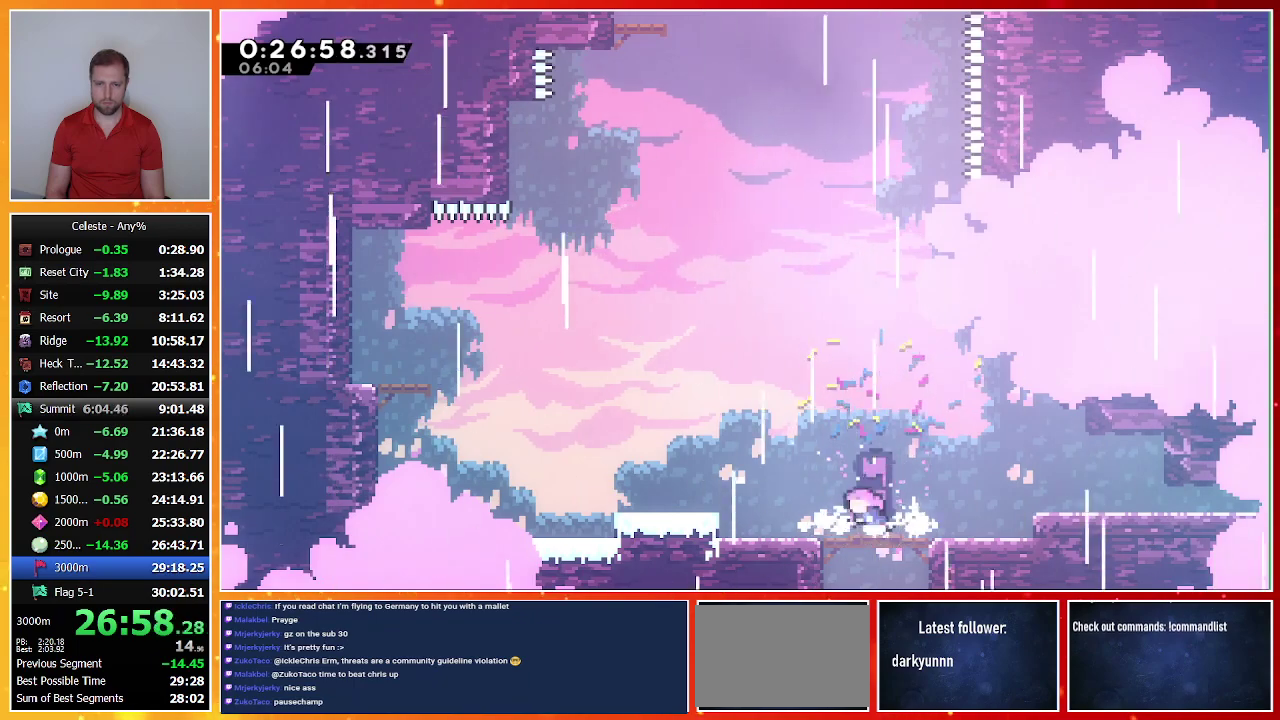
{"buttons": ["SQUARE", "DPAD_UP", "DPAD_LEFT"], "left_stick": "center", "events": [[33, "DPAD_LEFT", "down"], [33, "SQUARE", "down"], [133, "SQUARE", "up"], [167, "DPAD_UP", "down"], [200, "CROSS", "down"], [400, "CROSS", "up"], [467, "SQUARE", "down"]]}
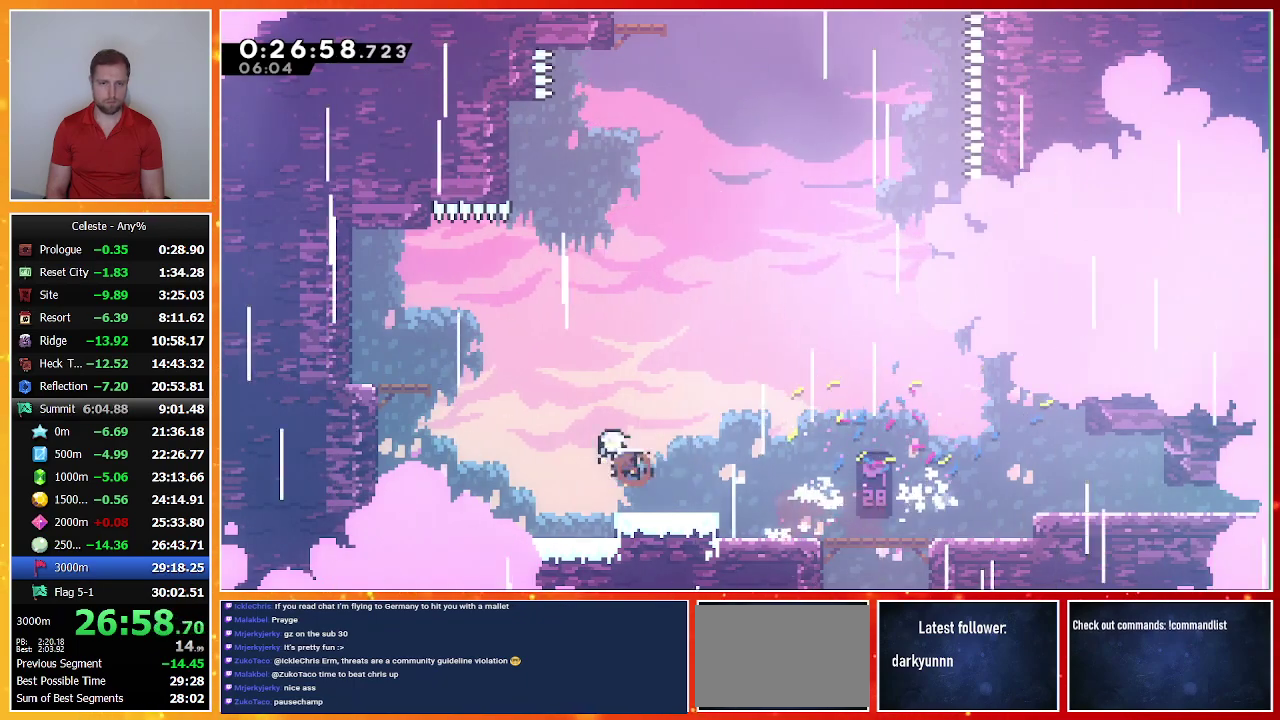
{"buttons": ["CROSS", "DPAD_DOWN", "DPAD_RIGHT"], "left_stick": "center", "events": [[67, "DPAD_UP", "up"], [133, "SQUARE", "up"], [200, "SQUARE", "down"], [300, "SQUARE", "up"], [333, "DPAD_DOWN", "down"], [333, "DPAD_LEFT", "up"], [333, "DPAD_RIGHT", "down"], [367, "CROSS", "down"]]}
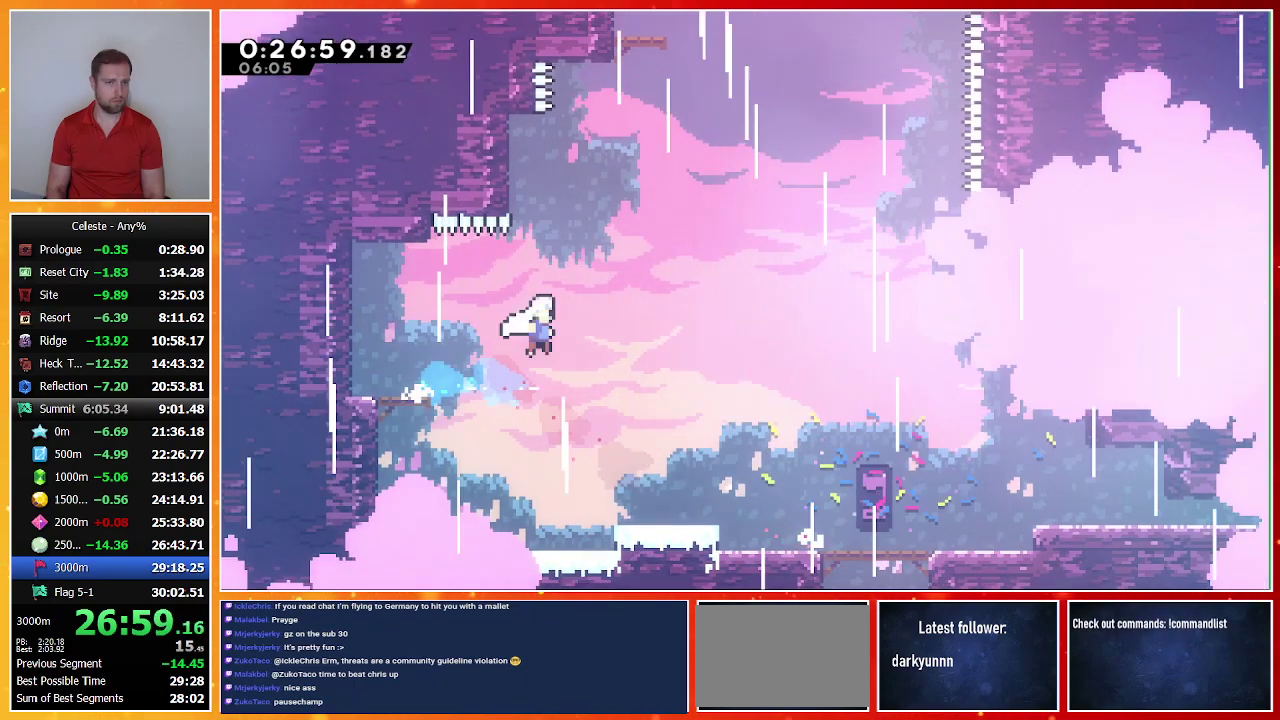
{"buttons": ["DPAD_UP"], "left_stick": "center", "events": [[133, "DPAD_DOWN", "up"], [167, "CROSS", "up"], [167, "DPAD_RIGHT", "up"], [167, "DPAD_UP", "down"], [200, "SQUARE", "down"], [433, "SQUARE", "up"]]}
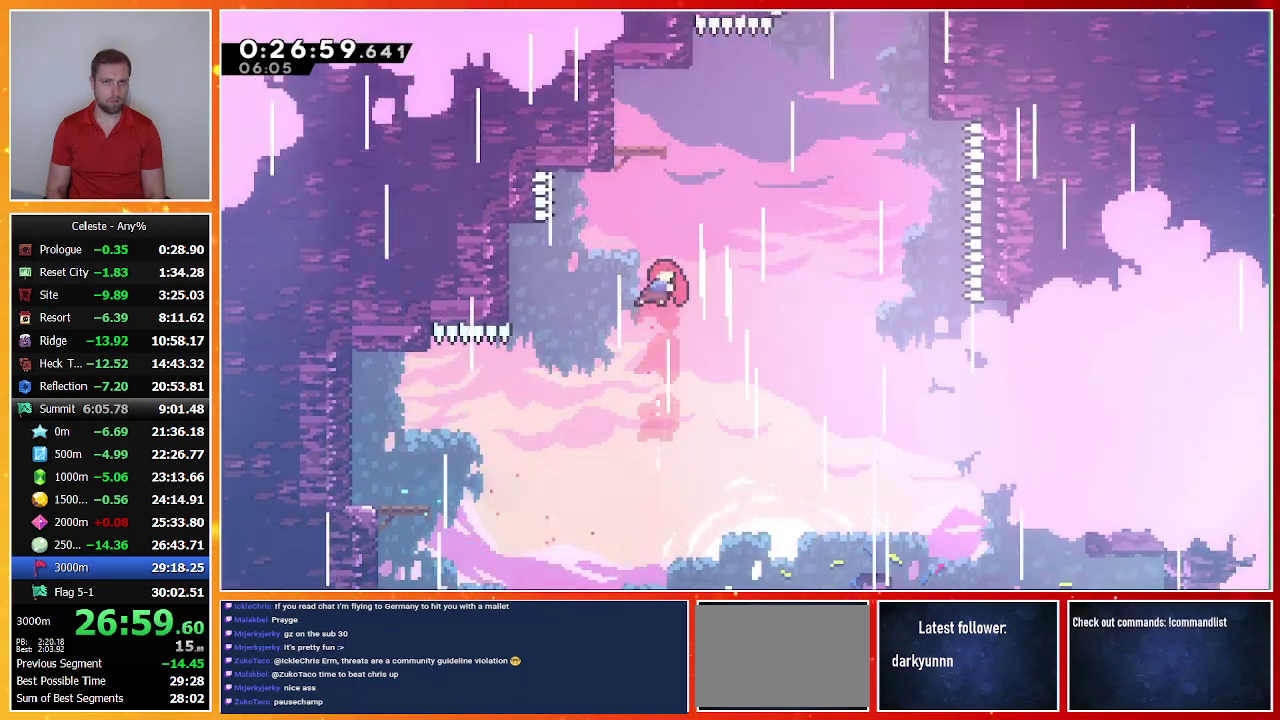
{"buttons": ["DPAD_UP", "DPAD_RIGHT"], "left_stick": "center", "events": [[67, "SQUARE", "down"], [367, "SQUARE", "up"], [400, "DPAD_UP", "up"], [467, "DPAD_RIGHT", "down"], [467, "DPAD_UP", "down"]]}
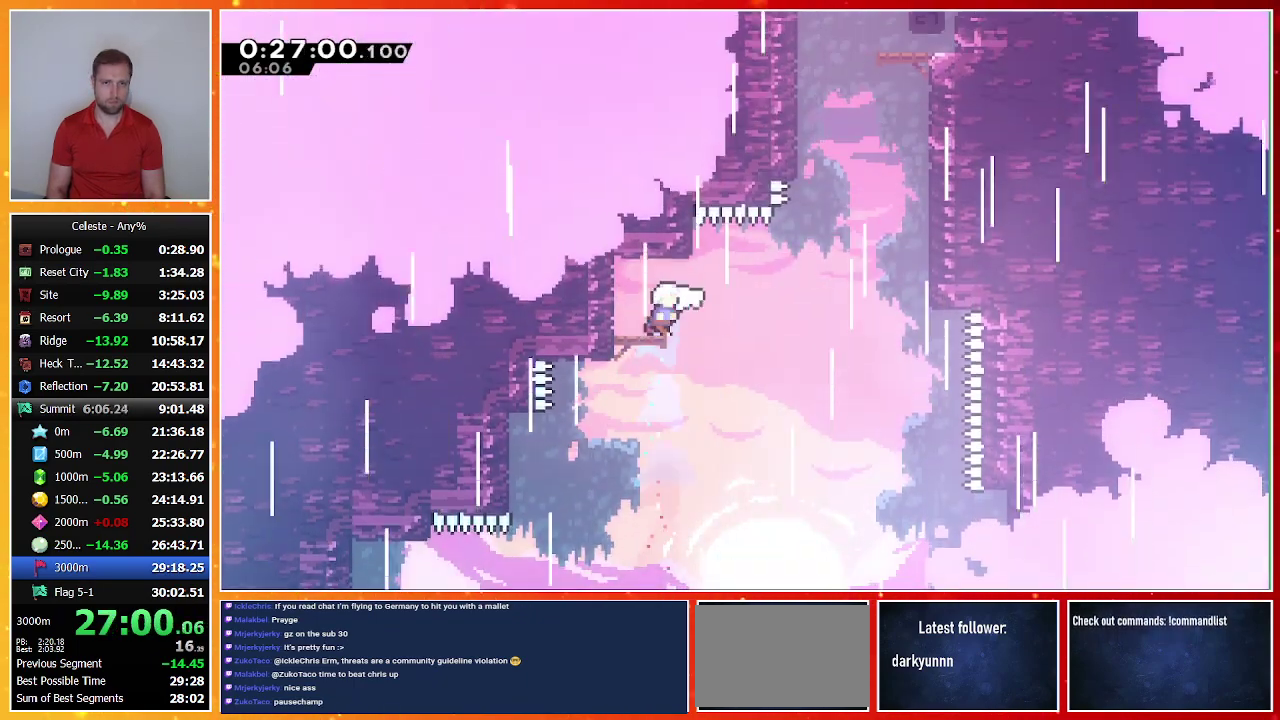
{"buttons": ["SQUARE", "DPAD_UP"], "left_stick": "center", "events": [[33, "TRIANGLE", "down"], [233, "TRIANGLE", "up"], [300, "DPAD_UP", "up"], [367, "DPAD_UP", "down"], [400, "DPAD_RIGHT", "up"], [400, "SQUARE", "down"]]}
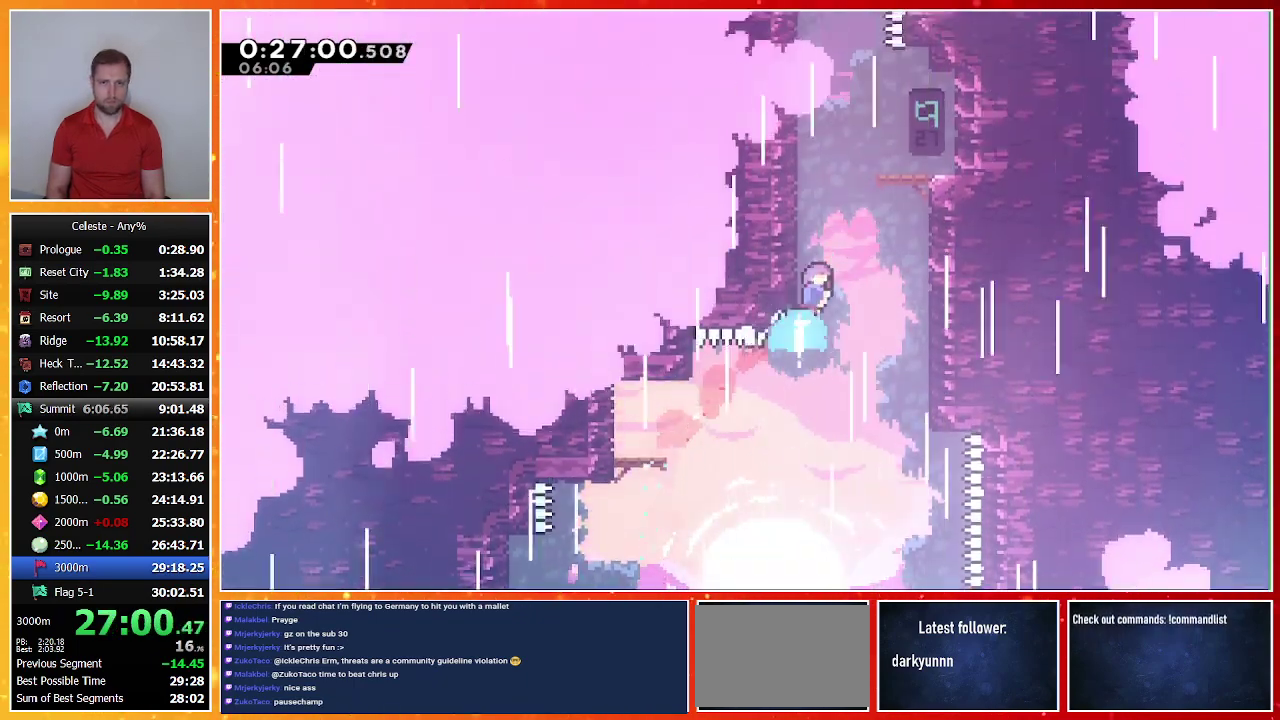
{"buttons": [], "left_stick": "center", "events": [[67, "SQUARE", "up"], [100, "DPAD_RIGHT", "down"], [133, "CROSS", "down"], [267, "CROSS", "up"], [367, "DPAD_RIGHT", "up"], [367, "DPAD_UP", "up"]]}
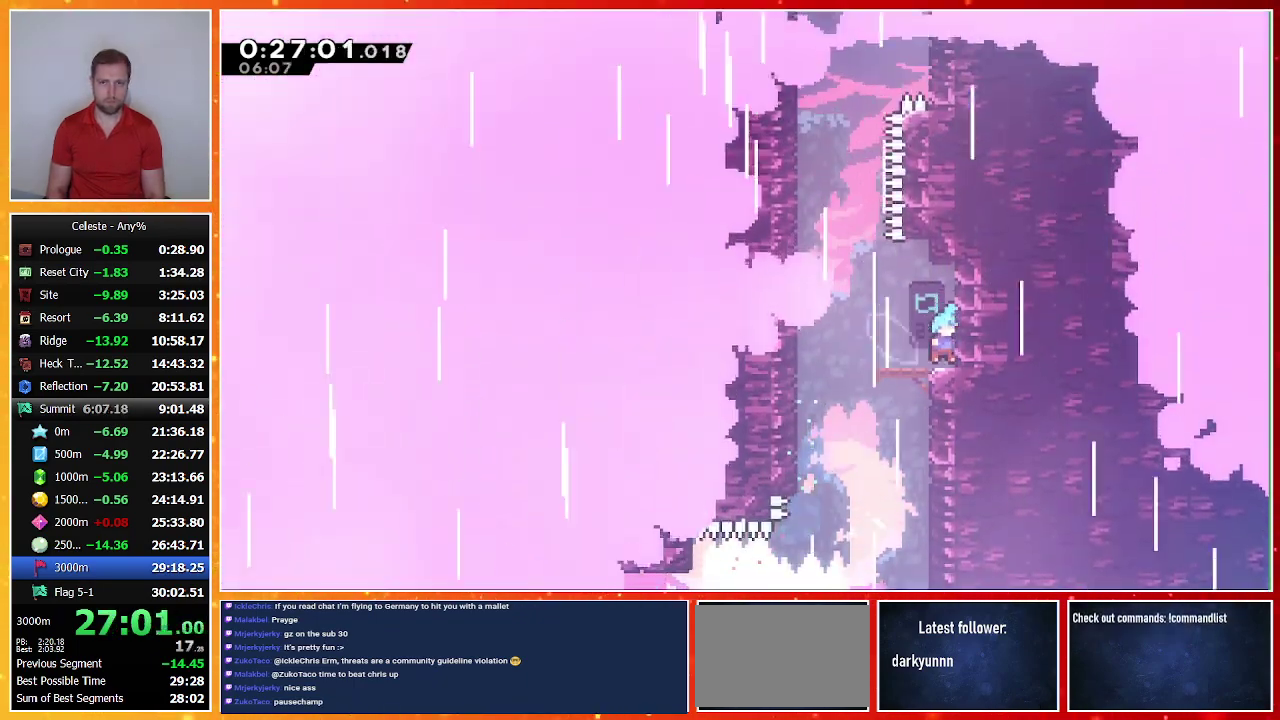
{"buttons": ["DPAD_UP"], "left_stick": "center", "events": [[67, "DPAD_UP", "down"], [67, "SQUARE", "down"], [200, "SQUARE", "up"], [233, "DPAD_LEFT", "down"], [267, "CROSS", "down"], [467, "DPAD_LEFT", "up"], [500, "CROSS", "up"]]}
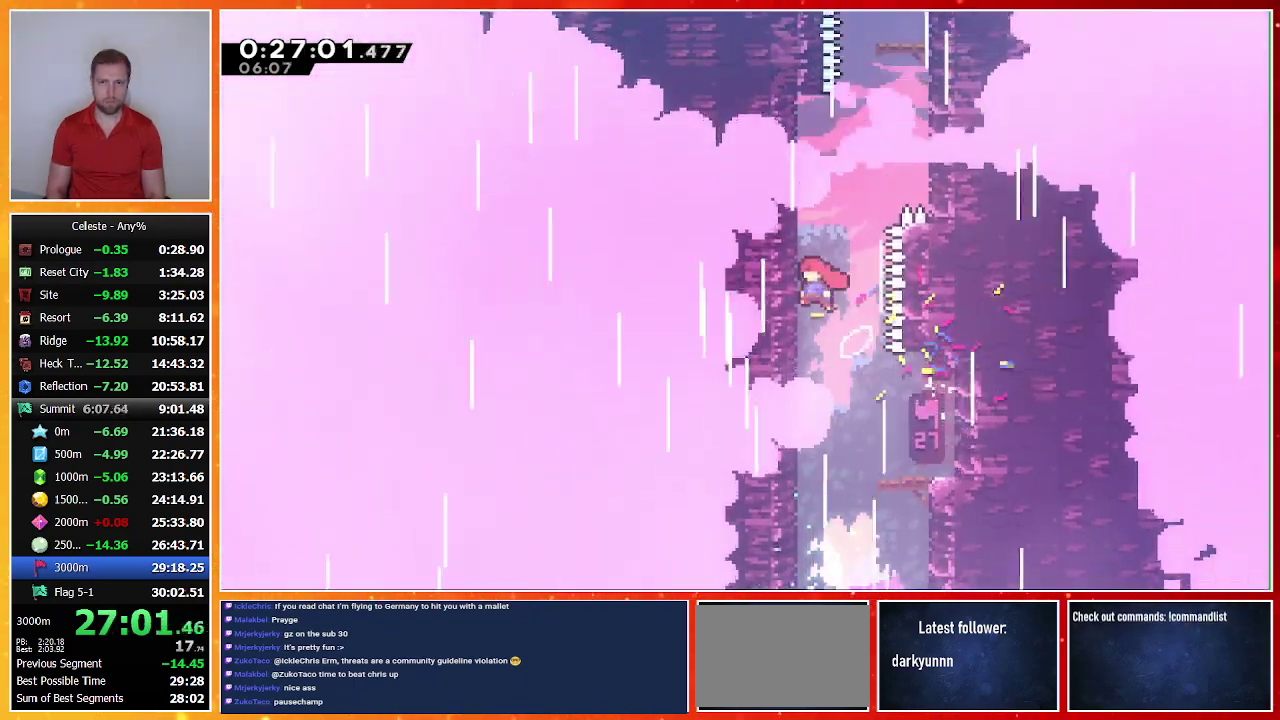
{"buttons": ["CROSS", "DPAD_UP", "DPAD_RIGHT"], "left_stick": "center", "events": [[67, "SQUARE", "down"], [233, "SQUARE", "up"], [300, "CROSS", "down"], [367, "DPAD_RIGHT", "down"]]}
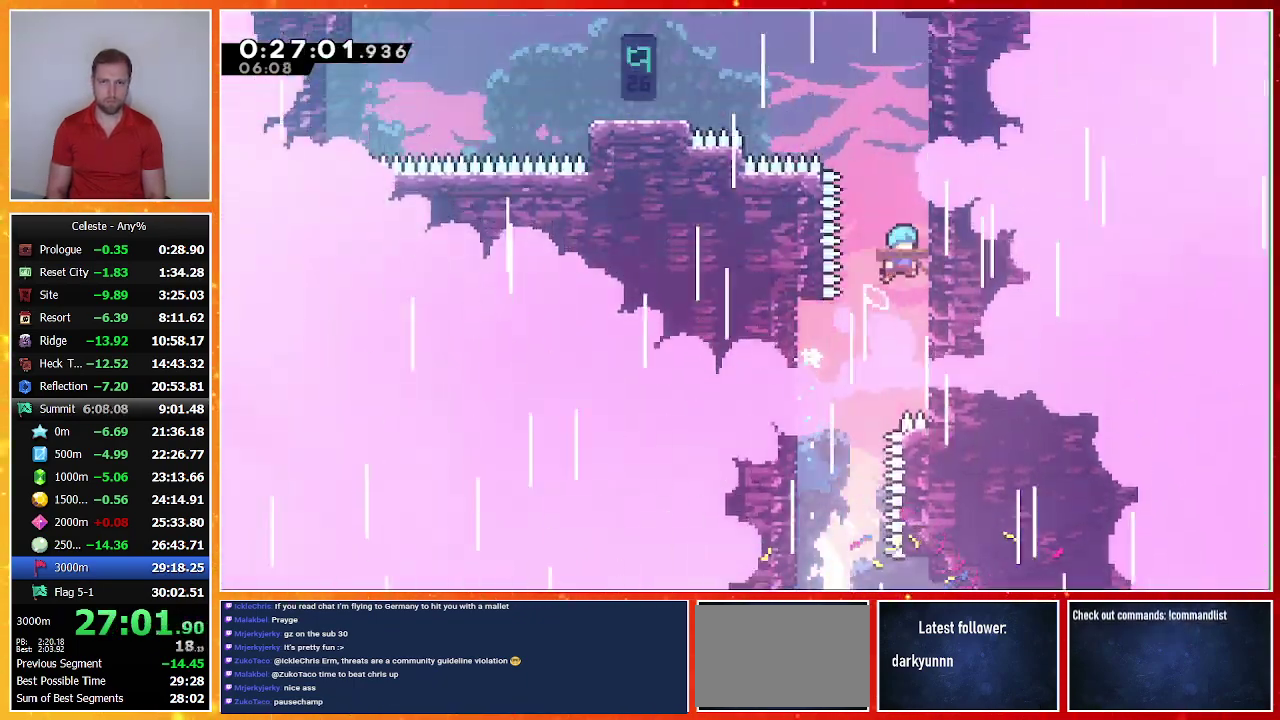
{"buttons": ["CROSS", "SQUARE", "R1", "DPAD_UP", "DPAD_LEFT"], "left_stick": "center", "events": [[33, "CROSS", "up"], [67, "DPAD_RIGHT", "up"], [133, "DPAD_UP", "up"], [300, "DPAD_UP", "down"], [333, "DPAD_LEFT", "down"], [333, "SQUARE", "down"], [400, "R1", "down"], [467, "CROSS", "down"]]}
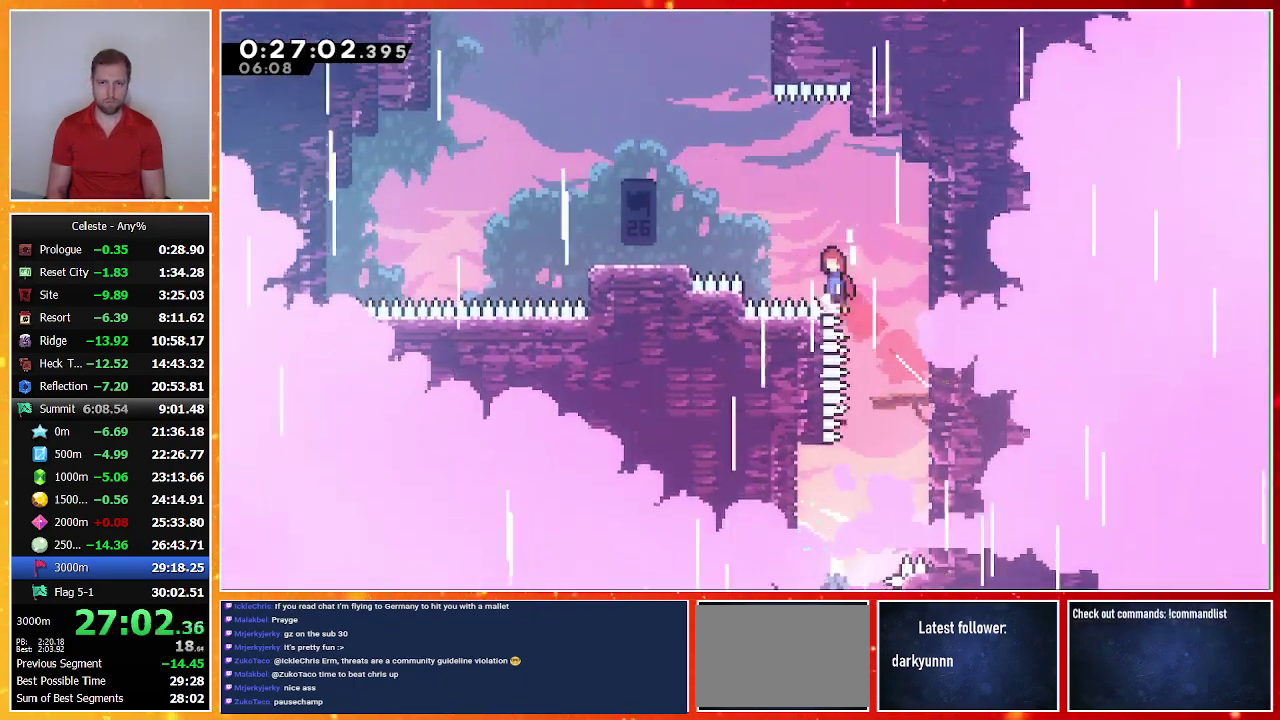
{"buttons": ["CROSS", "DPAD_UP", "DPAD_LEFT"], "left_stick": "center", "events": [[33, "L1", "down"], [267, "CROSS", "up"], [267, "L1", "up"], [300, "R1", "up"], [300, "SQUARE", "up"], [433, "CROSS", "down"]]}
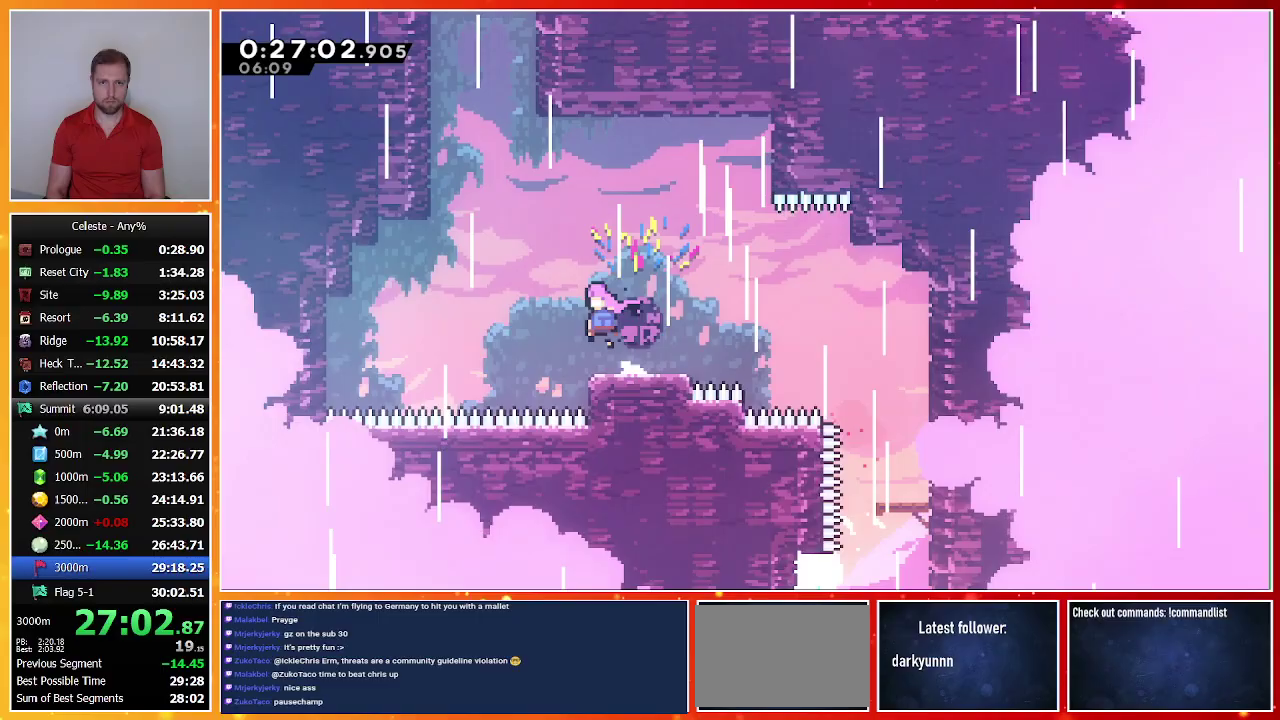
{"buttons": ["DPAD_UP"], "left_stick": "center", "events": [[233, "CROSS", "up"], [267, "DPAD_LEFT", "up"], [300, "SQUARE", "down"], [467, "SQUARE", "up"]]}
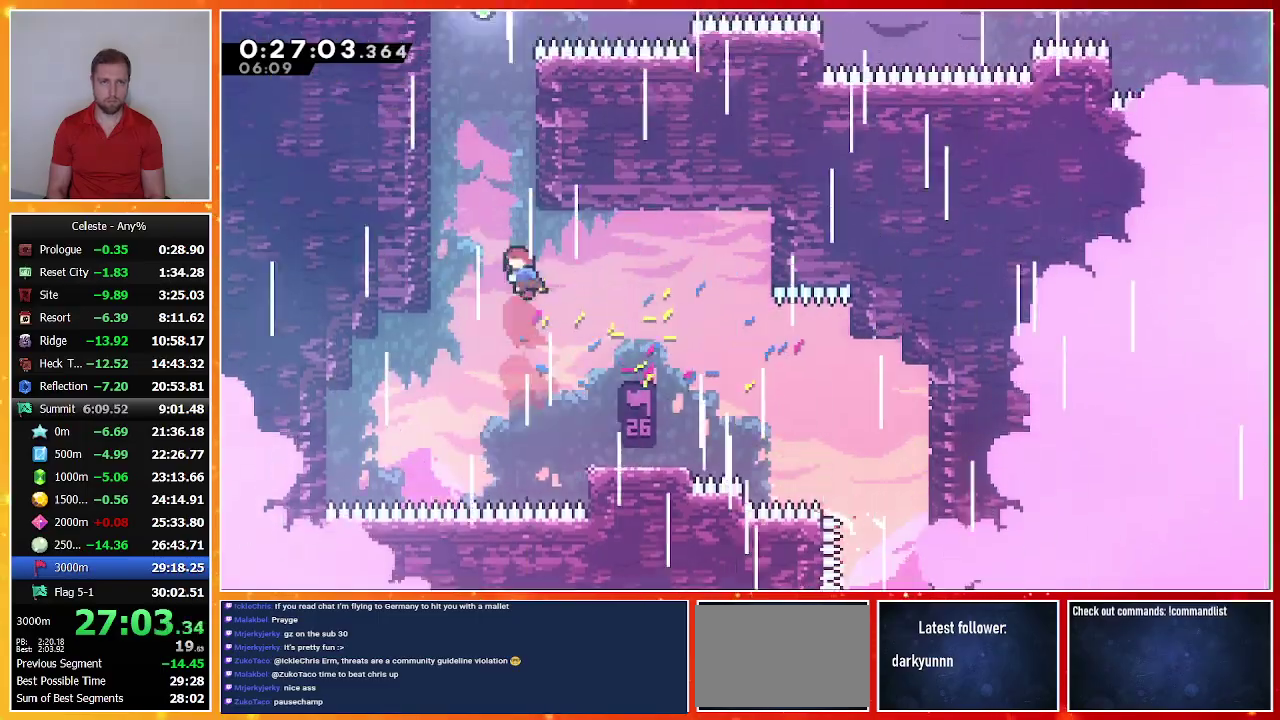
{"buttons": ["R1", "DPAD_UP", "DPAD_RIGHT"], "left_stick": "center", "events": [[67, "SQUARE", "down"], [233, "SQUARE", "up"], [300, "CROSS", "down"], [300, "DPAD_LEFT", "down"], [400, "R1", "down"], [467, "DPAD_LEFT", "up"], [500, "CROSS", "up"], [500, "DPAD_RIGHT", "down"]]}
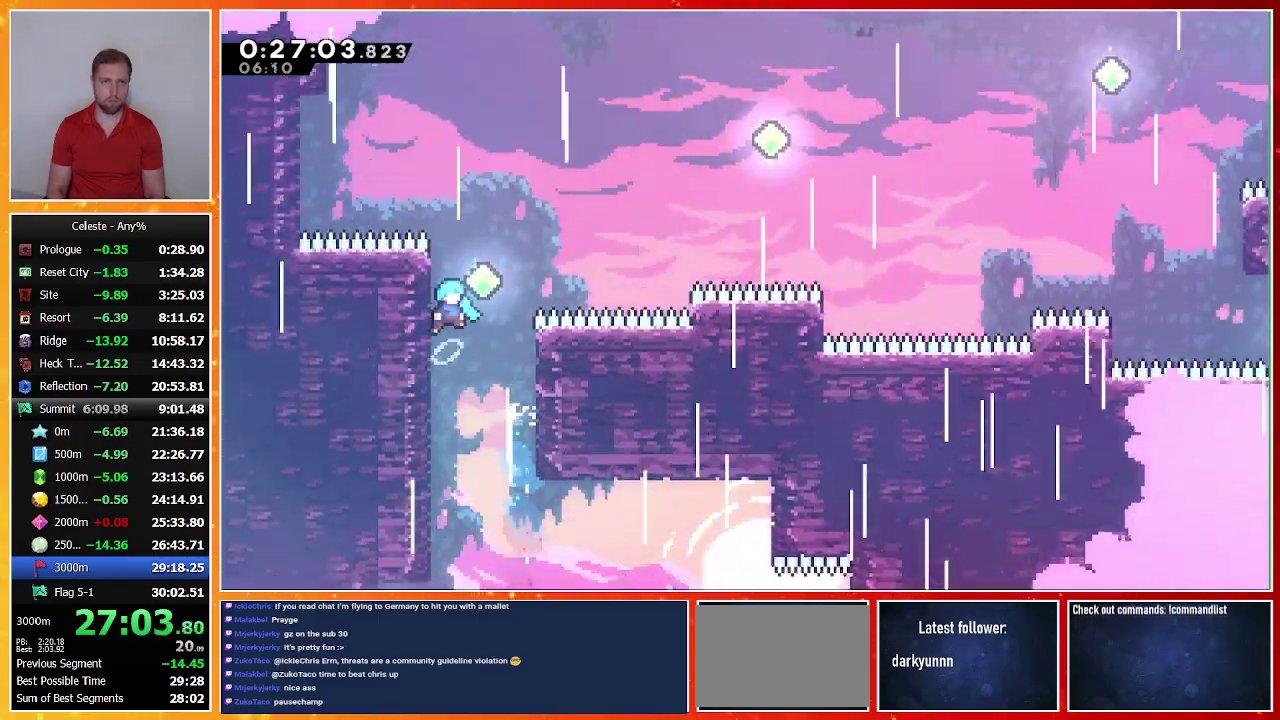
{"buttons": ["SQUARE", "R1", "DPAD_UP", "DPAD_RIGHT"], "left_stick": "center", "events": [[67, "CROSS", "down"], [400, "CROSS", "up"], [500, "SQUARE", "down"]]}
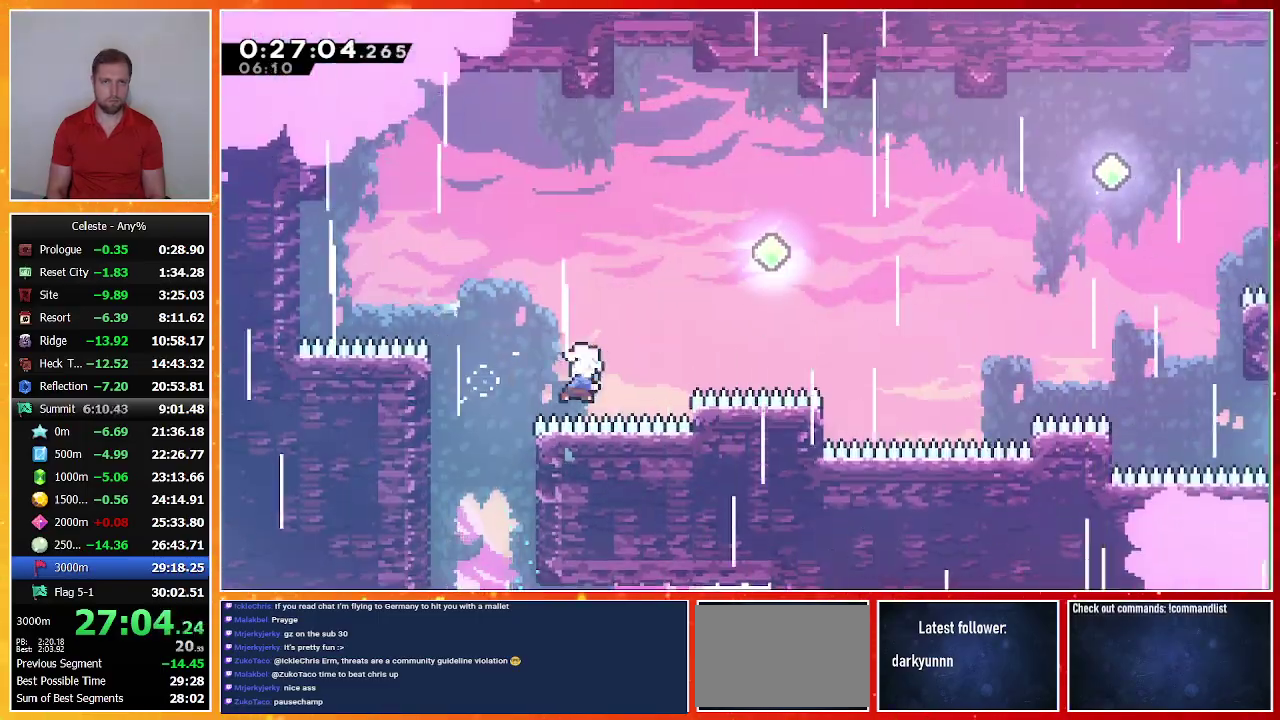
{"buttons": ["SQUARE", "R1", "DPAD_UP", "DPAD_RIGHT"], "left_stick": "center", "events": [[200, "SQUARE", "up"], [433, "SQUARE", "down"]]}
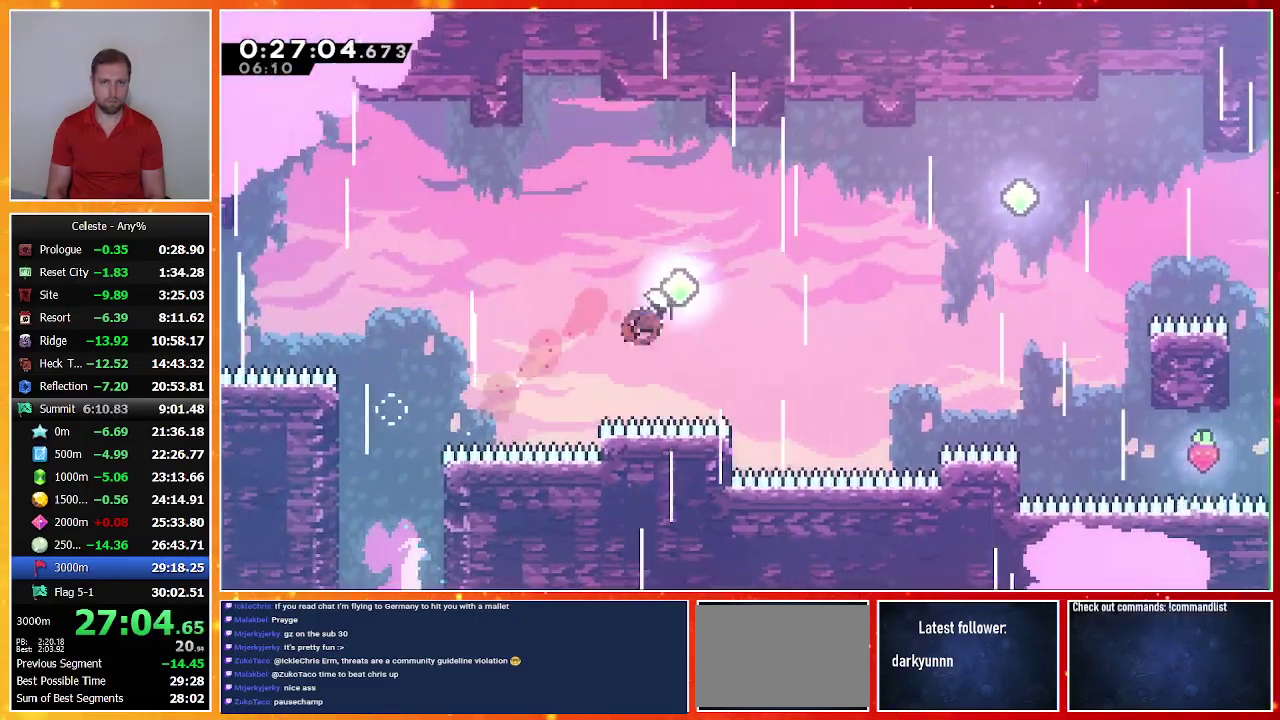
{"buttons": ["R1", "DPAD_UP", "DPAD_RIGHT"], "left_stick": "center", "events": [[100, "SQUARE", "up"]]}
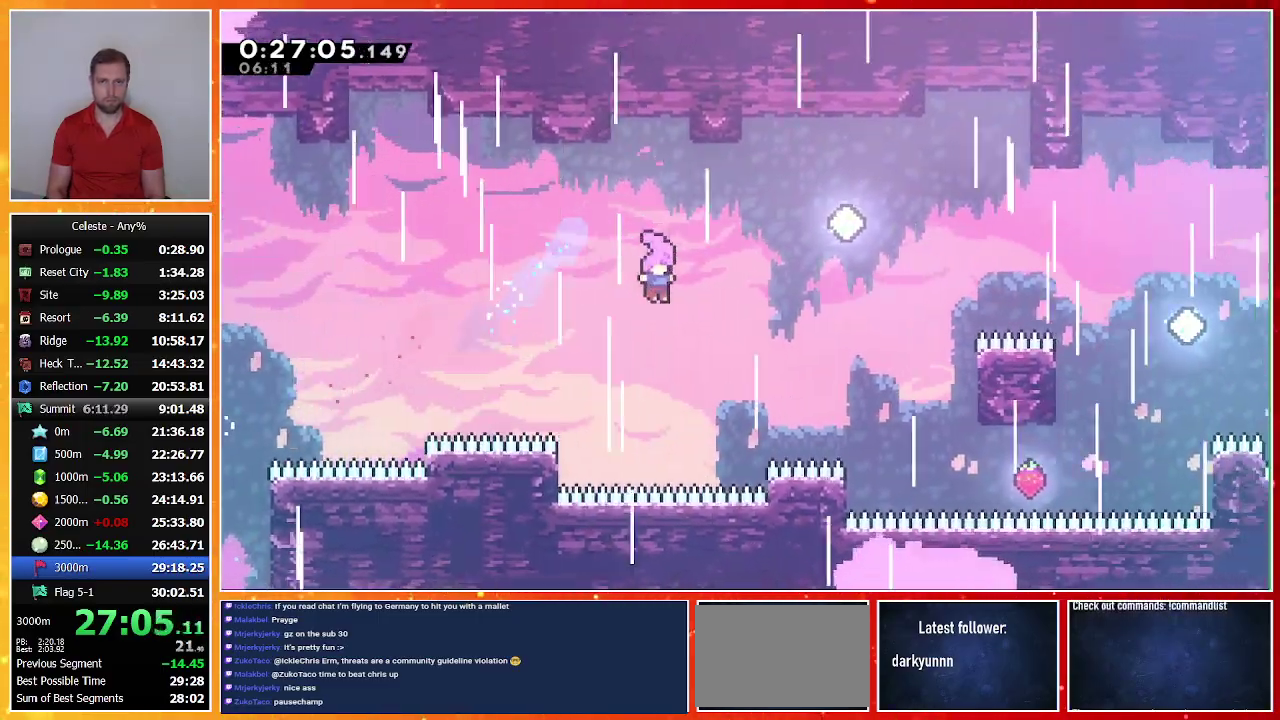
{"buttons": ["R1", "DPAD_RIGHT"], "left_stick": "center", "events": [[67, "SQUARE", "down"], [200, "SQUARE", "up"], [333, "DPAD_UP", "up"], [367, "SQUARE", "down"], [500, "SQUARE", "up"]]}
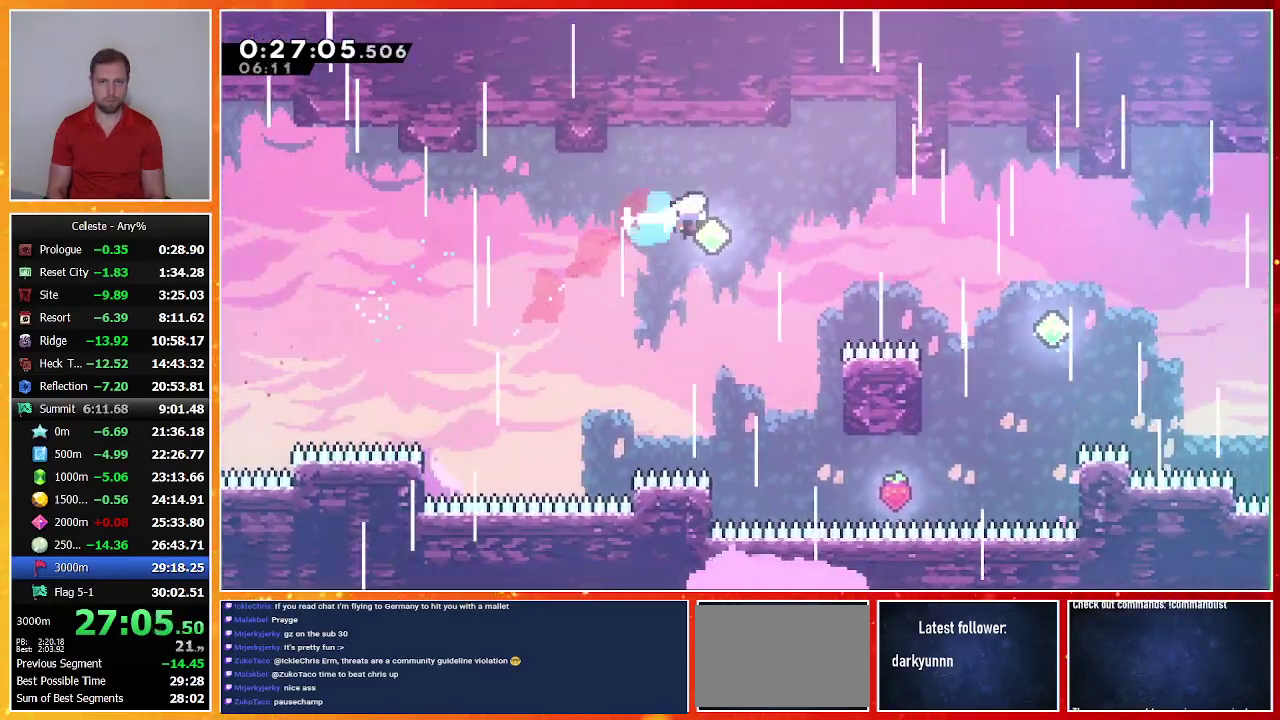
{"buttons": ["R1"], "left_stick": "center", "events": [[267, "SQUARE", "down"], [367, "SQUARE", "up"], [400, "DPAD_RIGHT", "up"]]}
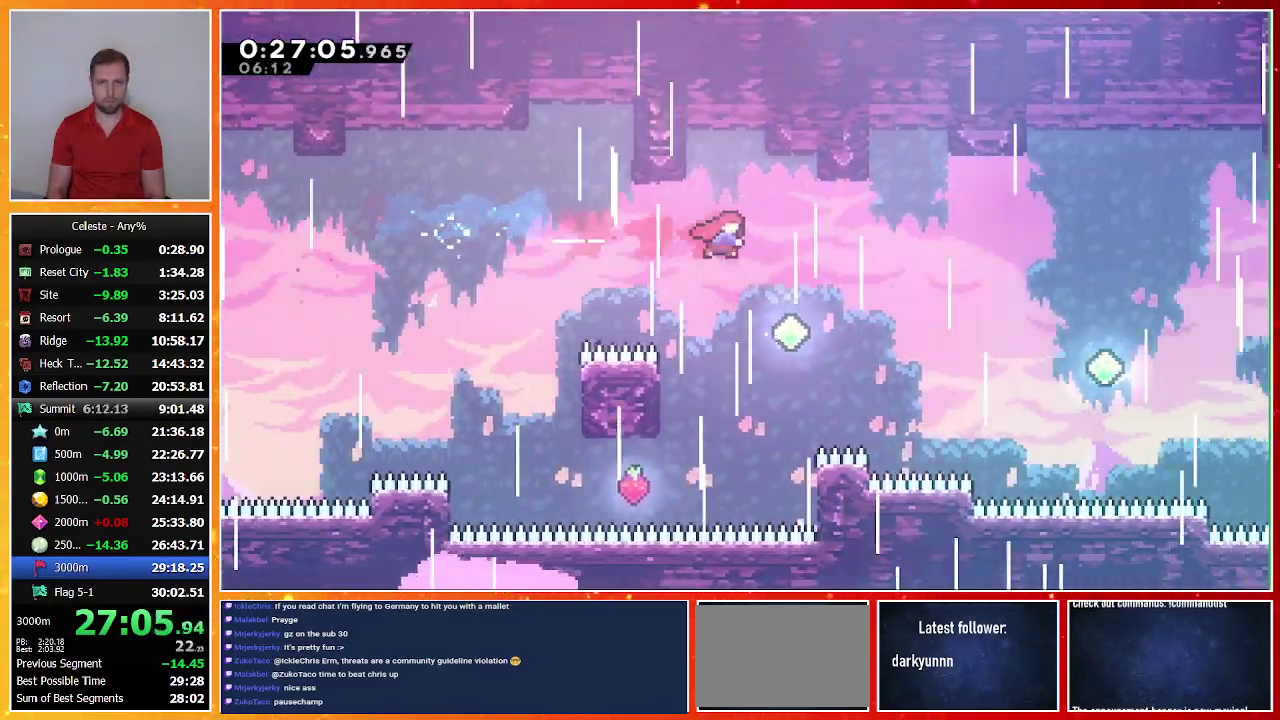
{"buttons": ["SQUARE", "R1", "DPAD_RIGHT"], "left_stick": "center", "events": [[133, "DPAD_RIGHT", "down"], [333, "SQUARE", "down"]]}